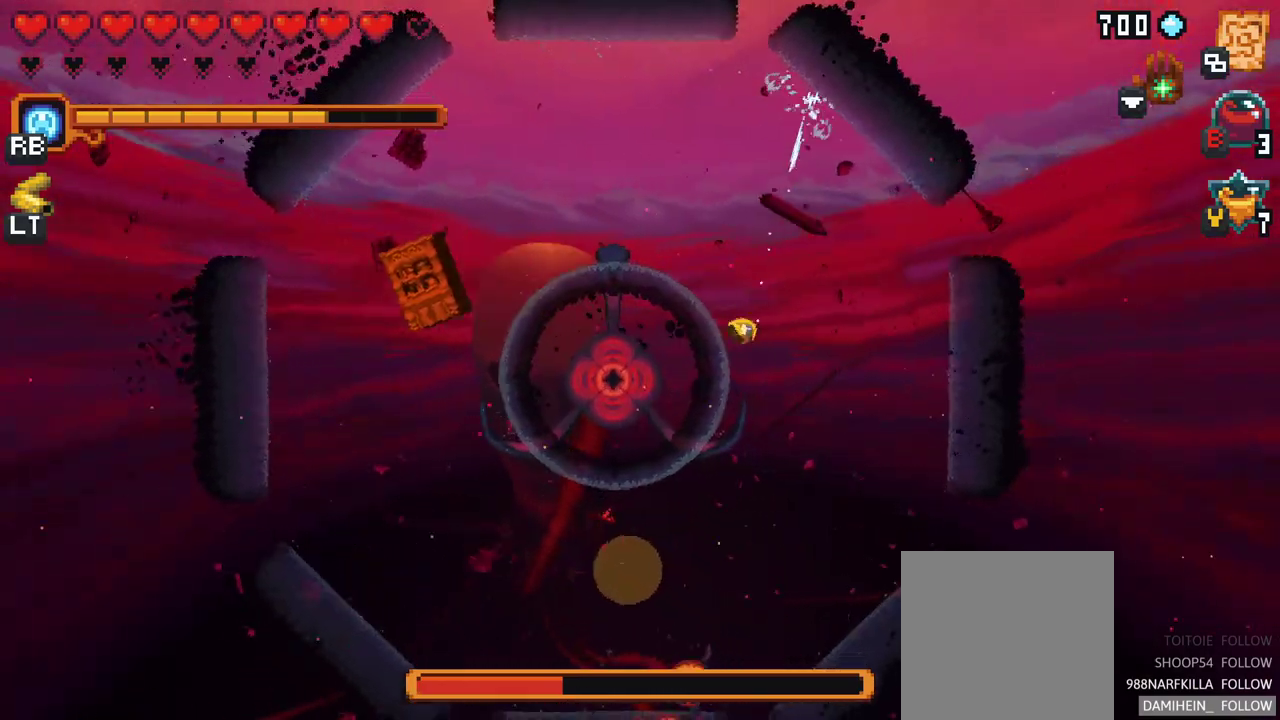
Gameplay with a controller (Xbox layout); each line is a JSON object with the inputs held at the frame after it. "events" lists button and stick changes between this image and that frame as [ms after this image, input, new state], when the widget could be followed in between. Not read: L1 L3 R1 R3 right_stick.
{"buttons": [], "left_stick": "down", "events": [[33, "A", "down"], [83, "left_stick", "down"], [133, "A", "up"], [233, "A", "down"], [350, "A", "up"]]}
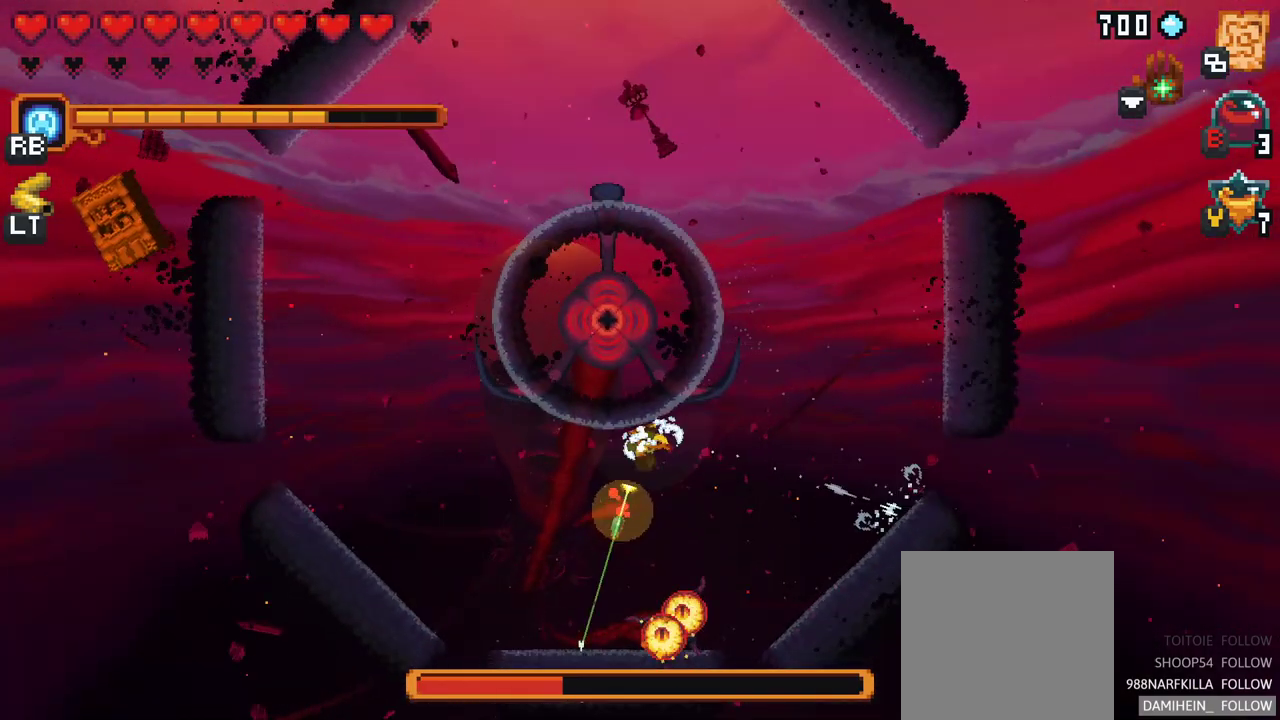
{"buttons": ["A"], "left_stick": "down", "events": [[500, "A", "down"]]}
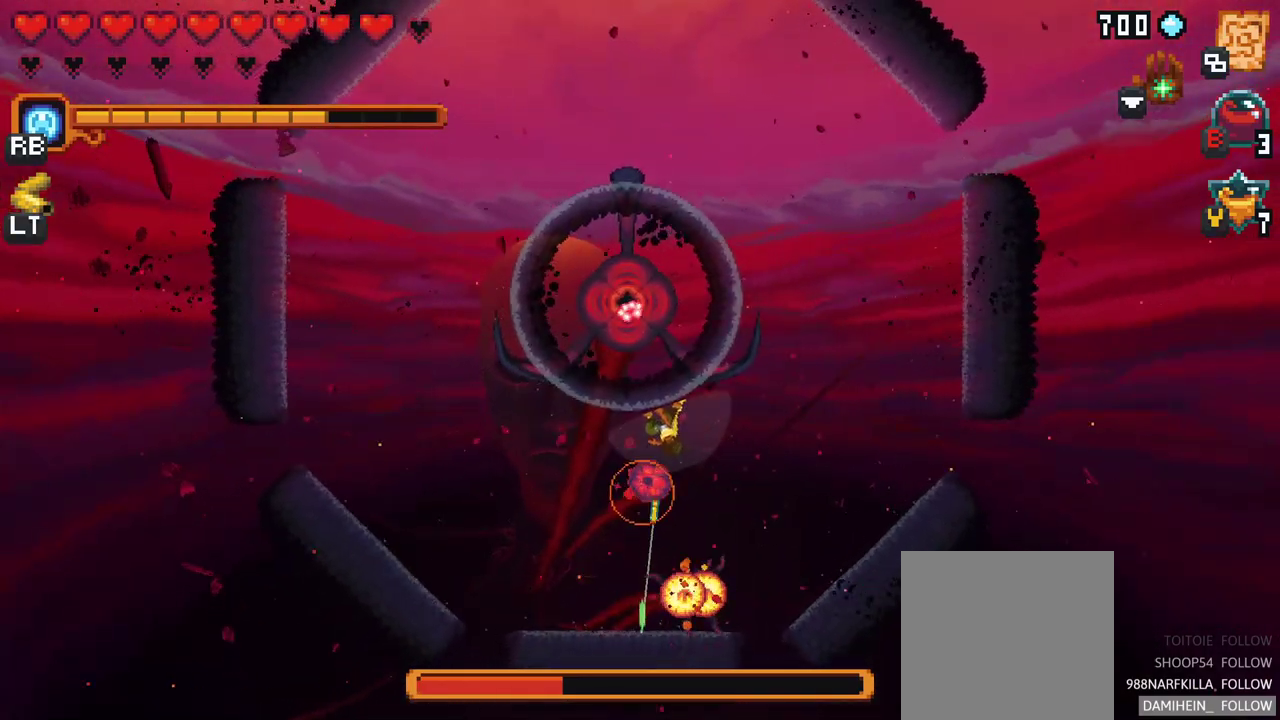
{"buttons": [], "left_stick": "down-right", "events": [[100, "left_stick", "down-right"], [183, "A", "up"]]}
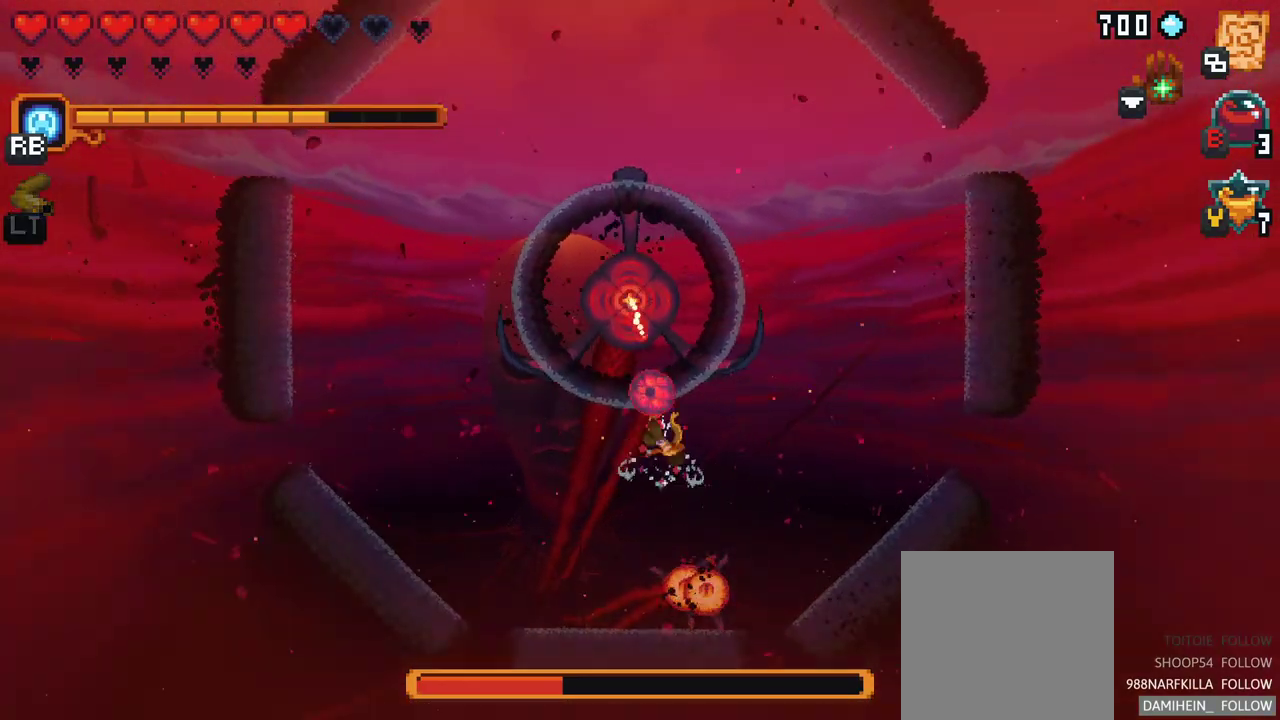
{"buttons": ["X"], "left_stick": "down-right", "events": [[17, "X", "down"]]}
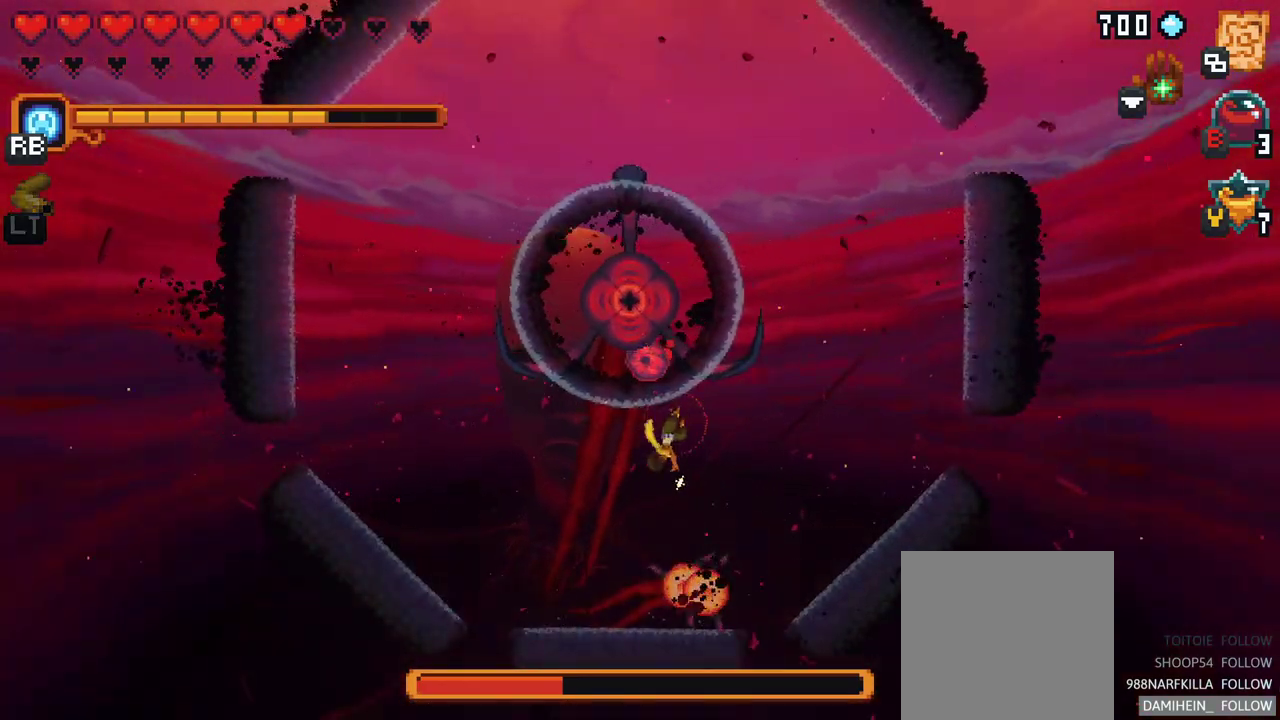
{"buttons": [], "left_stick": "up-left", "events": [[150, "left_stick", "up-left"], [417, "X", "up"]]}
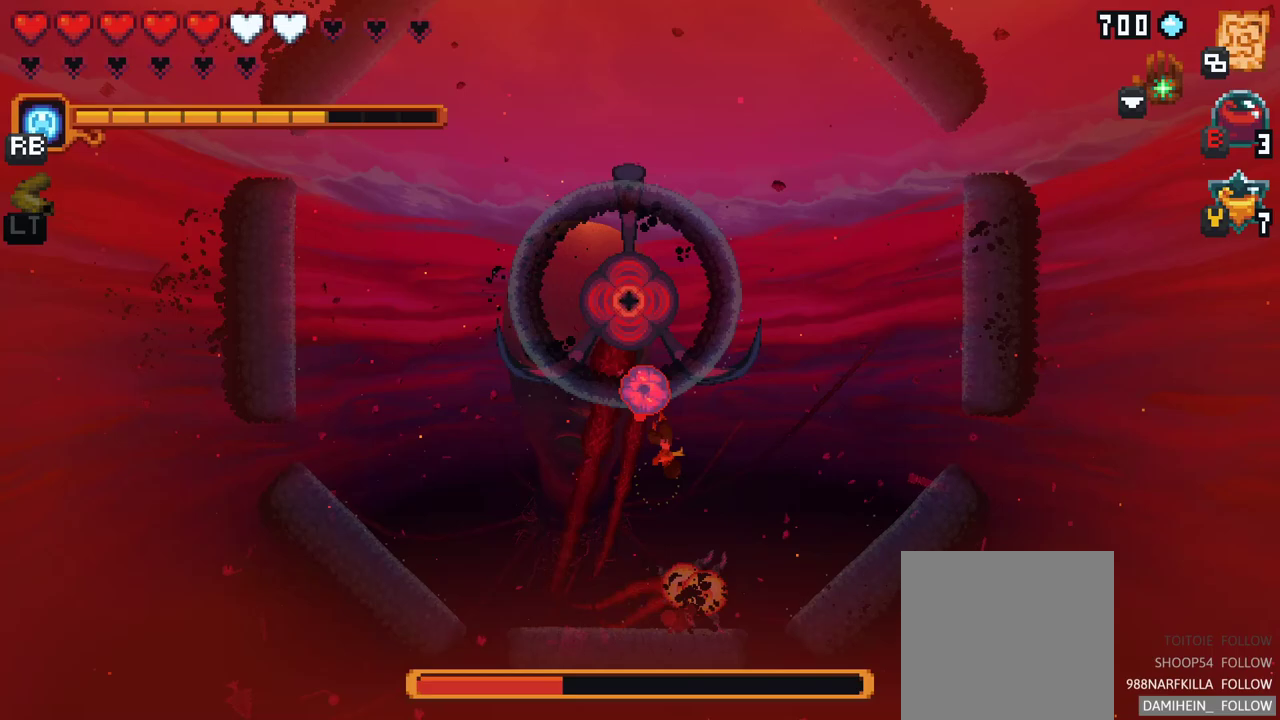
{"buttons": [], "left_stick": "down-right", "events": [[67, "left_stick", "down-right"], [133, "left_stick", "down"], [233, "A", "down"], [417, "A", "up"], [500, "left_stick", "down-right"]]}
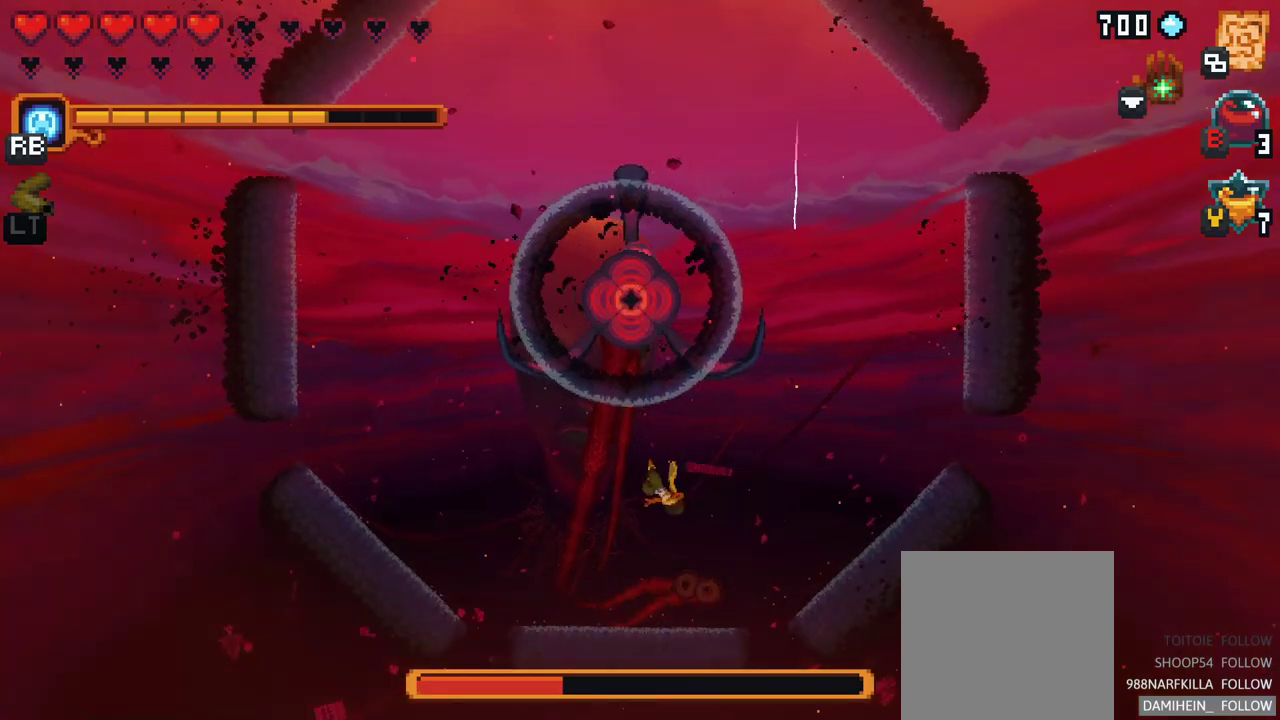
{"buttons": [], "left_stick": "down-left", "events": [[17, "A", "down"], [183, "A", "up"], [250, "A", "down"], [400, "A", "up"], [483, "left_stick", "down-left"]]}
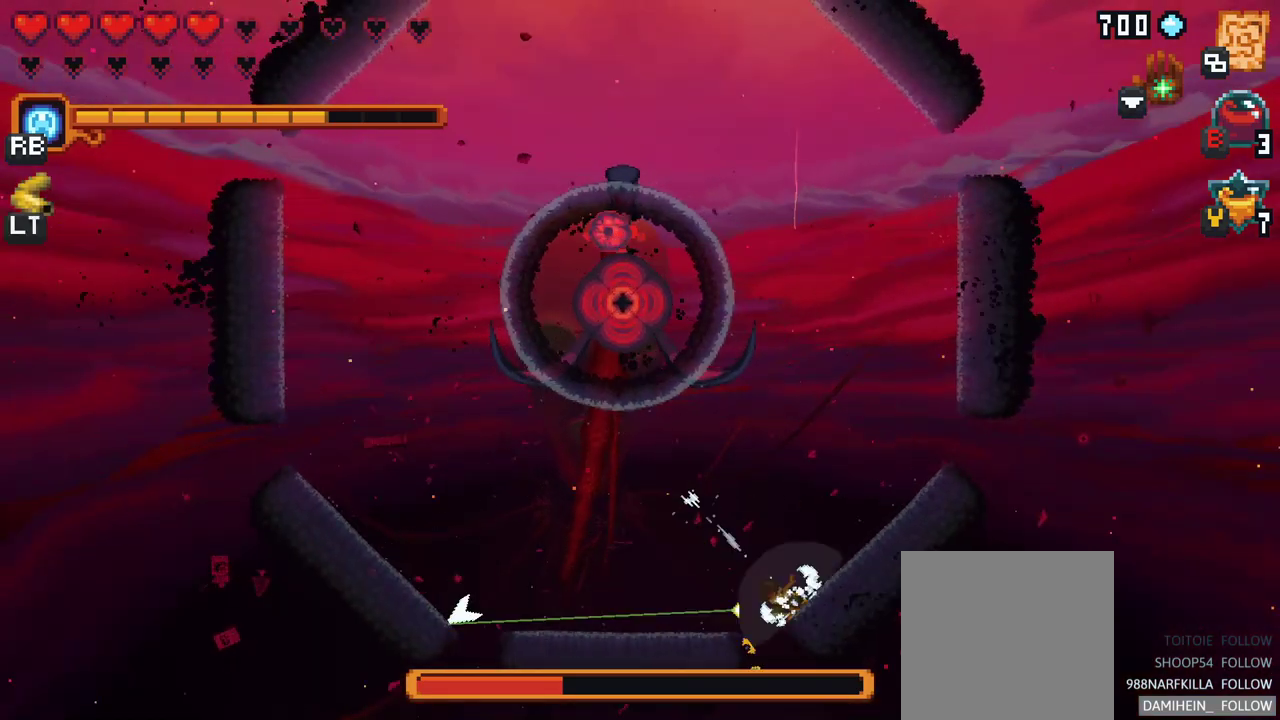
{"buttons": [], "left_stick": "up", "events": [[50, "left_stick", "up-left"], [217, "left_stick", "up"]]}
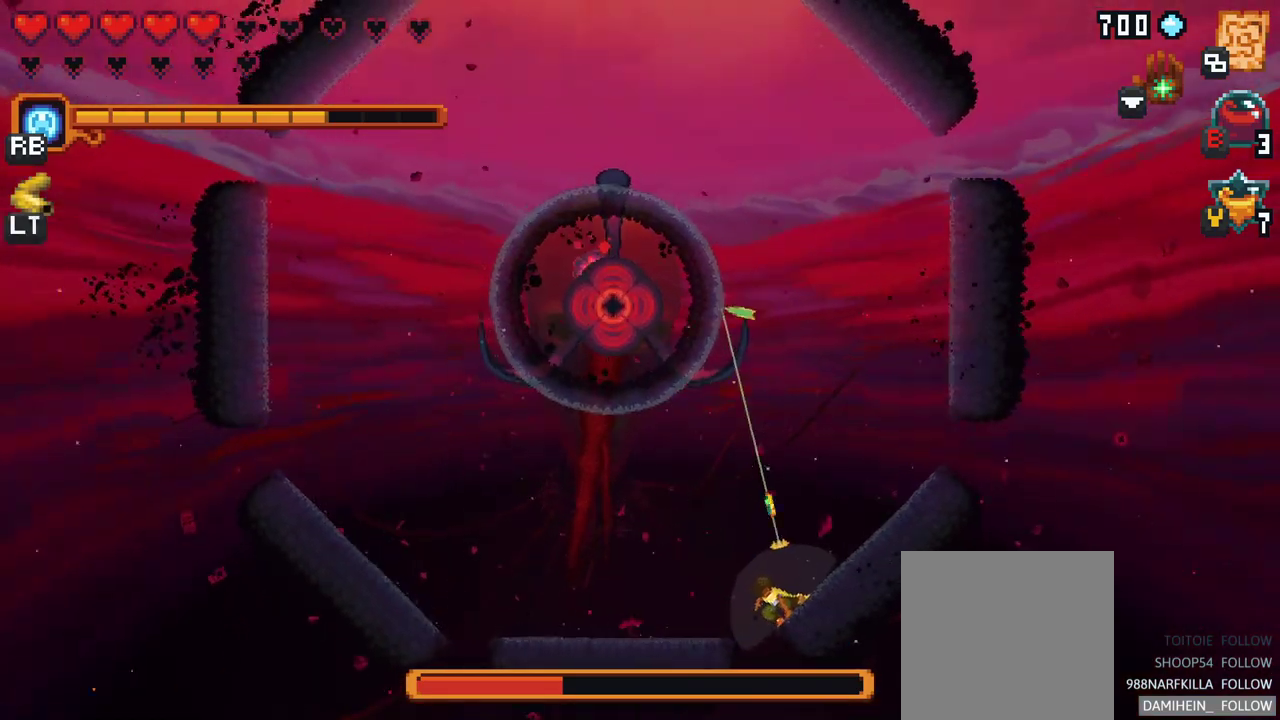
{"buttons": ["X"], "left_stick": "up-left", "events": [[33, "left_stick", "up-left"], [133, "X", "down"]]}
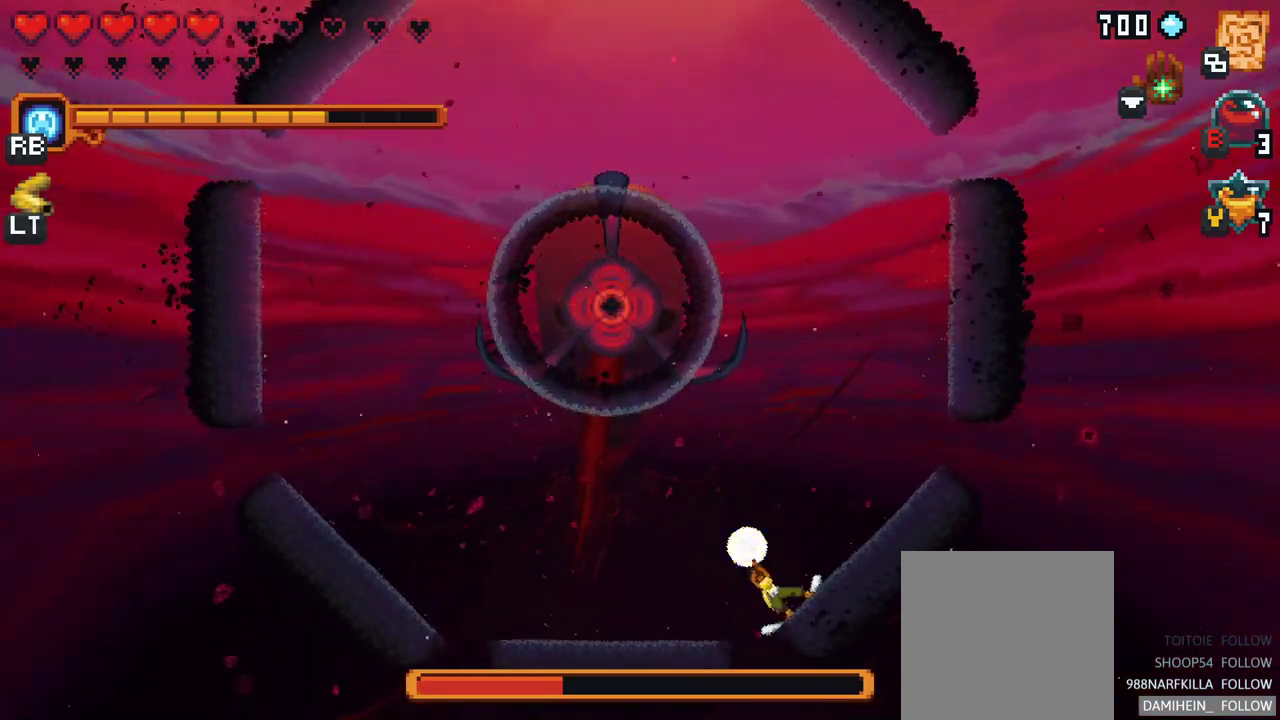
{"buttons": [], "left_stick": "up-right", "events": [[100, "X", "up"], [417, "left_stick", "up-right"]]}
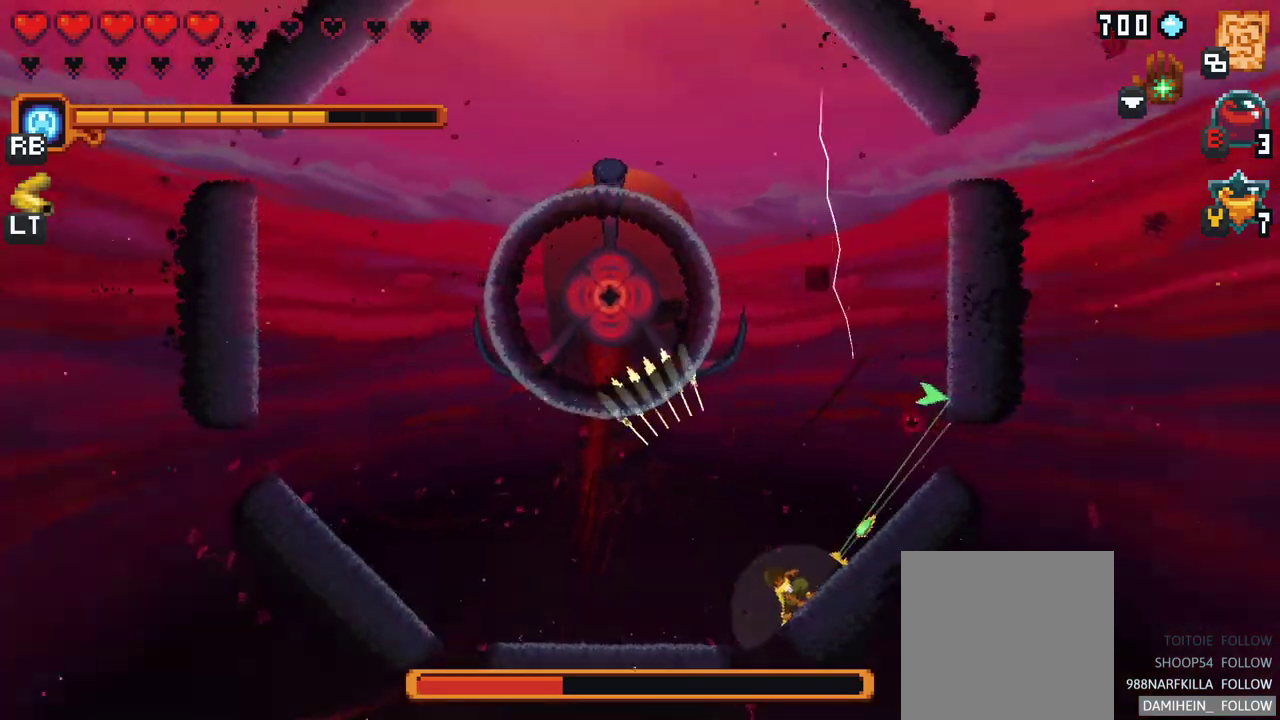
{"buttons": [], "left_stick": "up", "events": [[417, "left_stick", "up"]]}
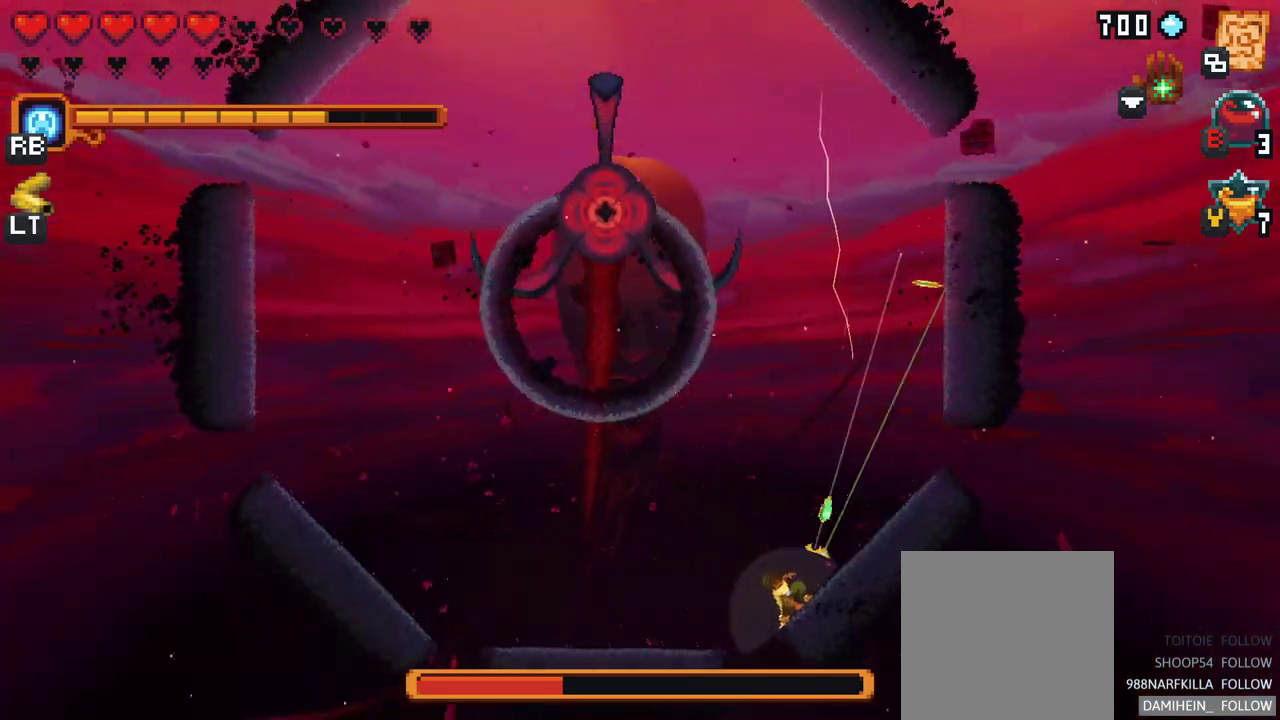
{"buttons": ["A"], "left_stick": "up", "events": [[233, "A", "down"], [367, "A", "up"], [500, "A", "down"]]}
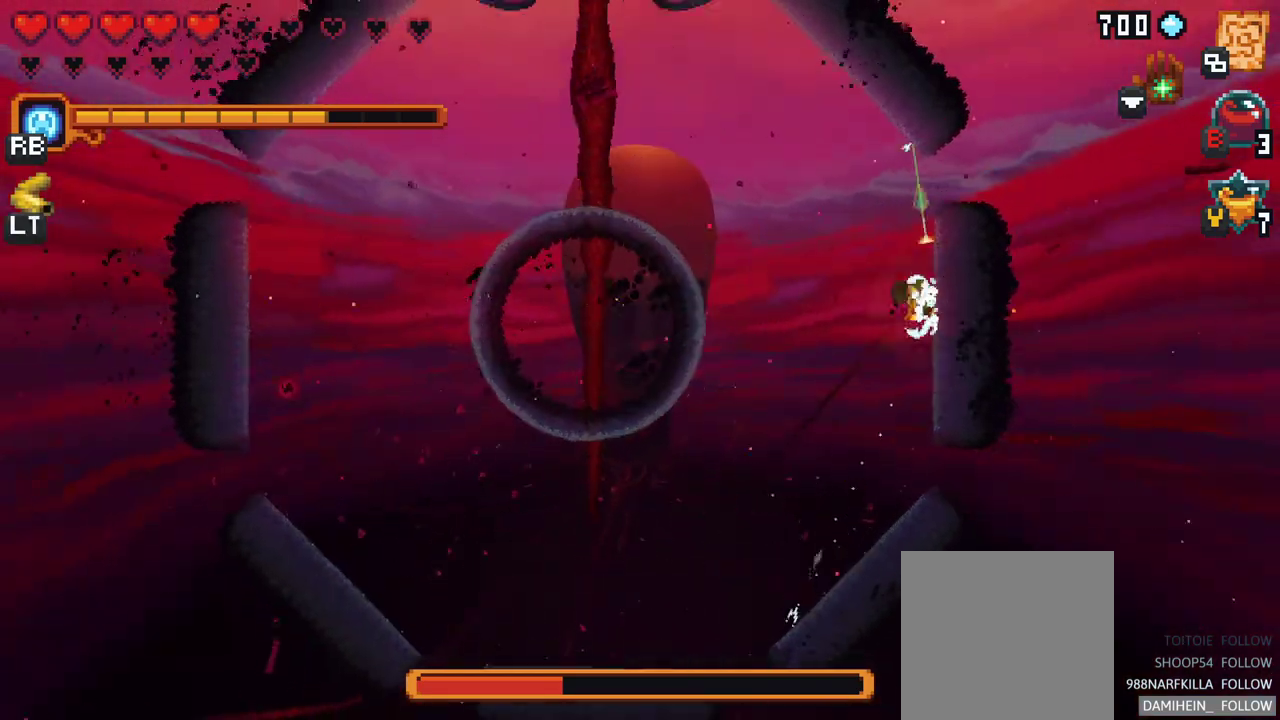
{"buttons": [], "left_stick": "center", "events": [[17, "left_stick", "up-left"], [117, "A", "up"], [350, "left_stick", "center"]]}
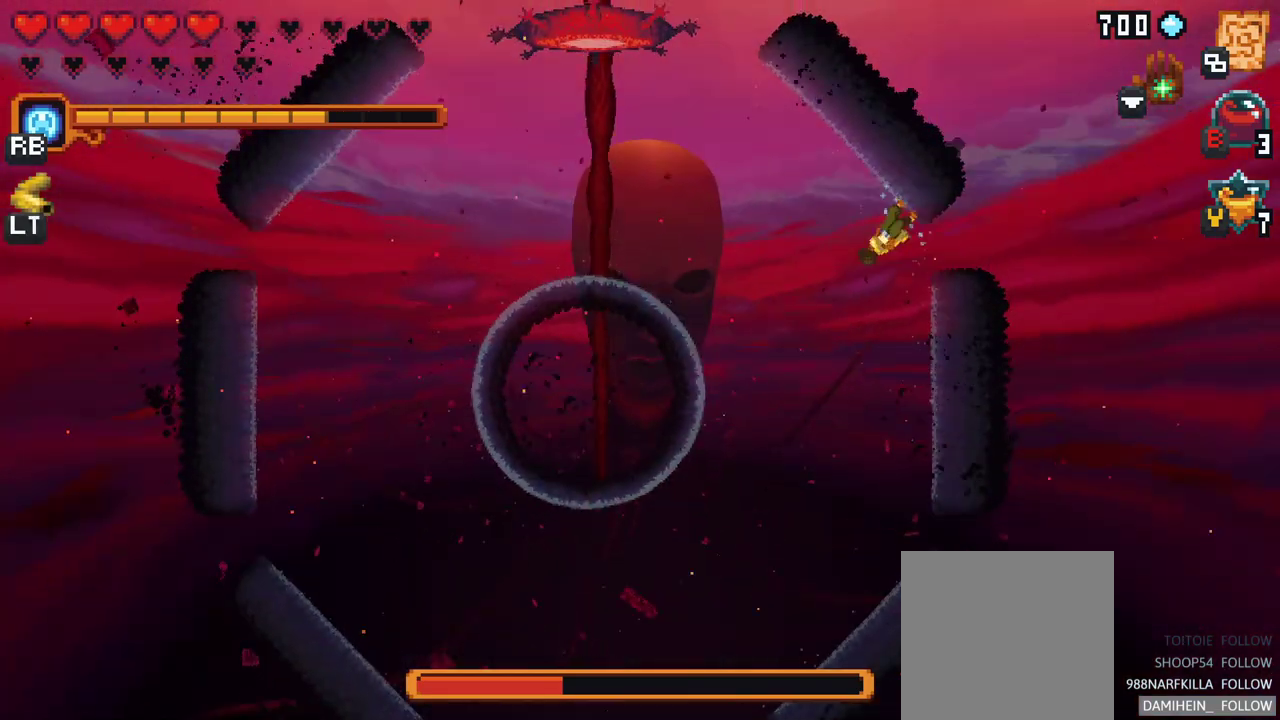
{"buttons": [], "left_stick": "center", "events": [[33, "B", "down"], [233, "B", "up"]]}
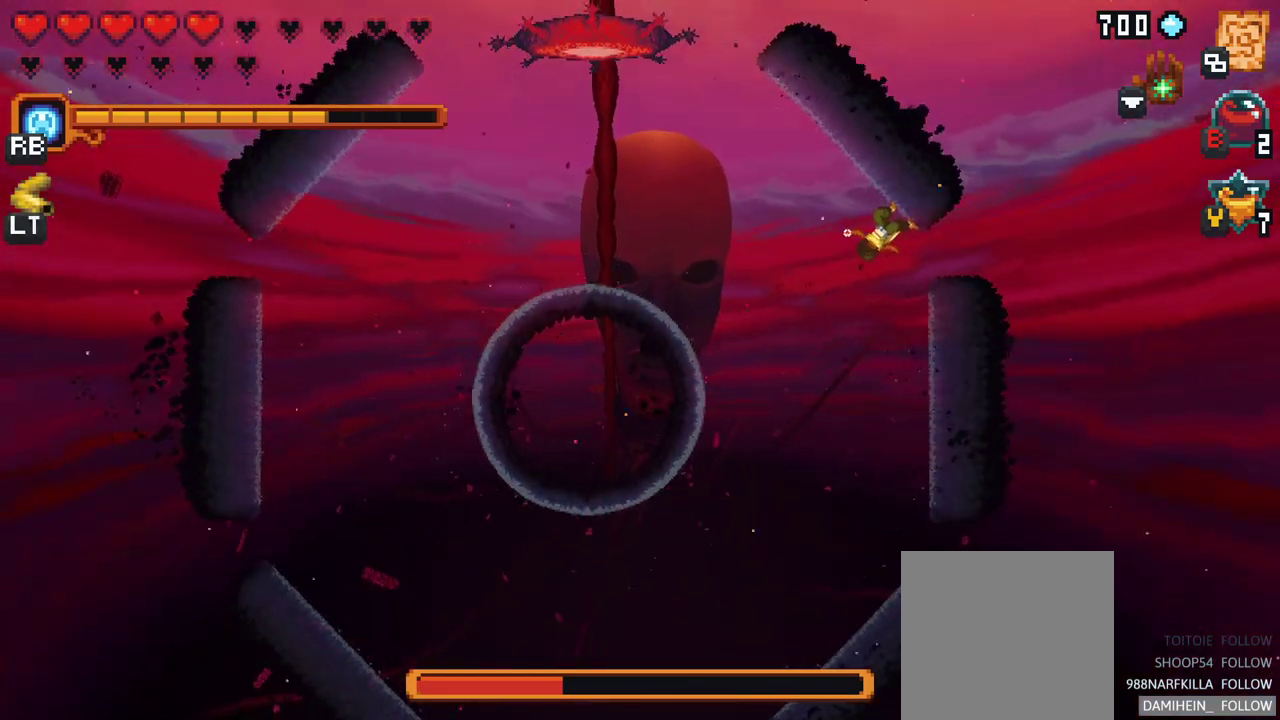
{"buttons": [], "left_stick": "center", "events": []}
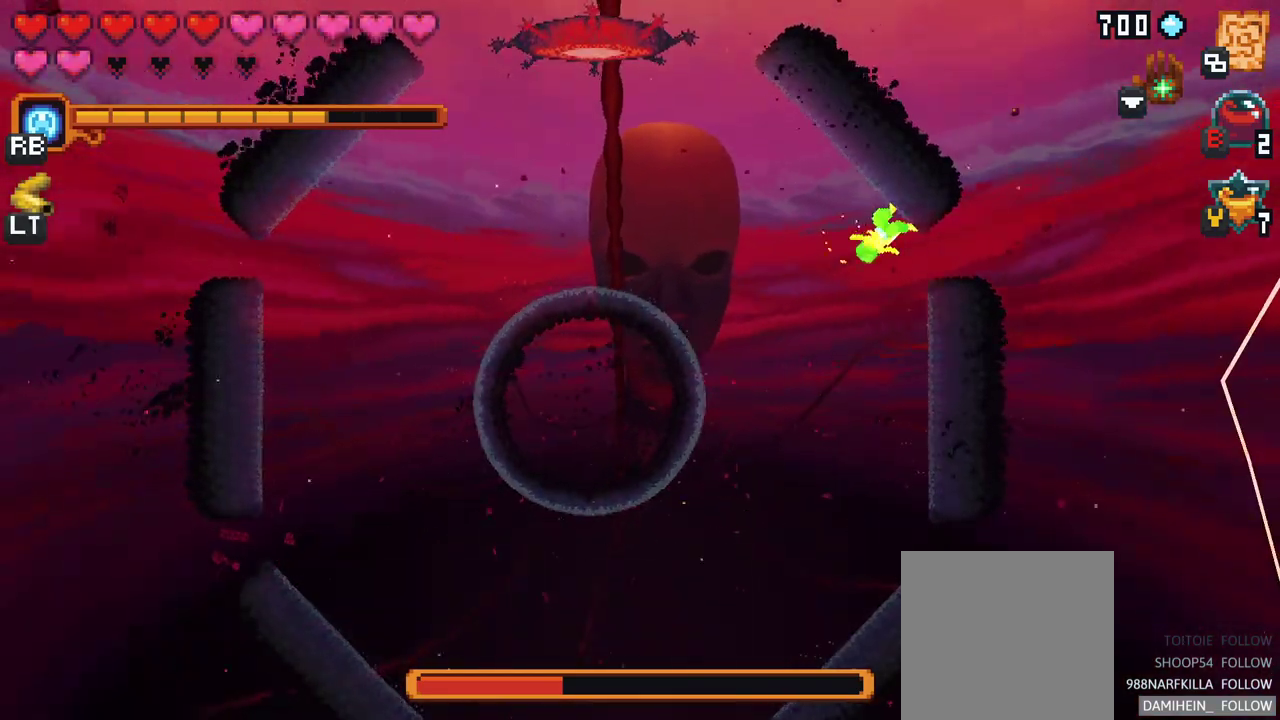
{"buttons": [], "left_stick": "center", "events": [[350, "Y", "down"], [483, "Y", "up"]]}
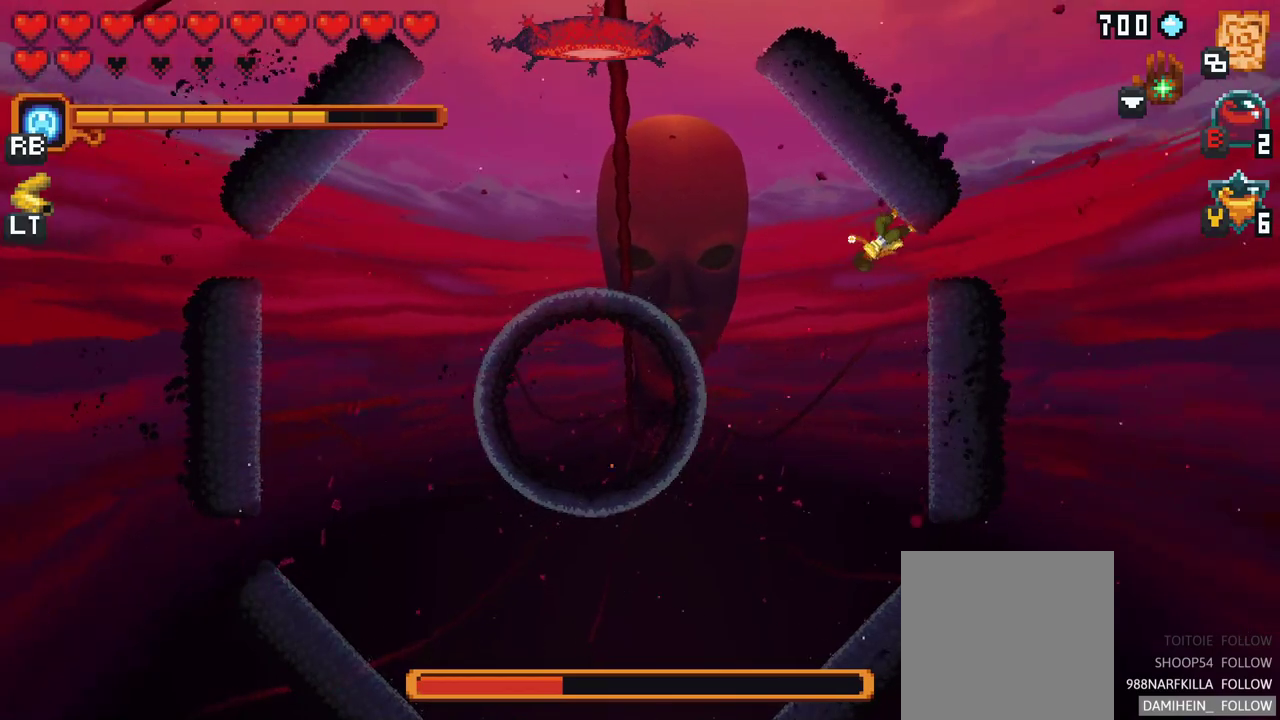
{"buttons": [], "left_stick": "center", "events": []}
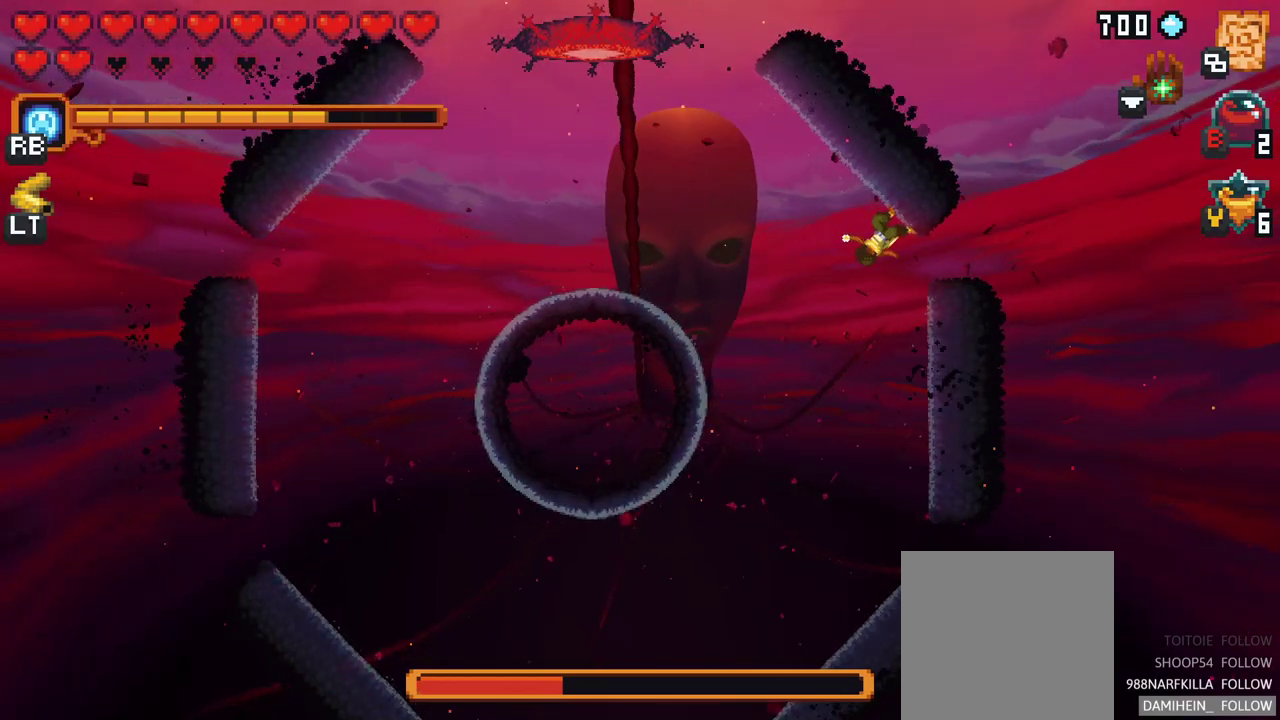
{"buttons": [], "left_stick": "center", "events": []}
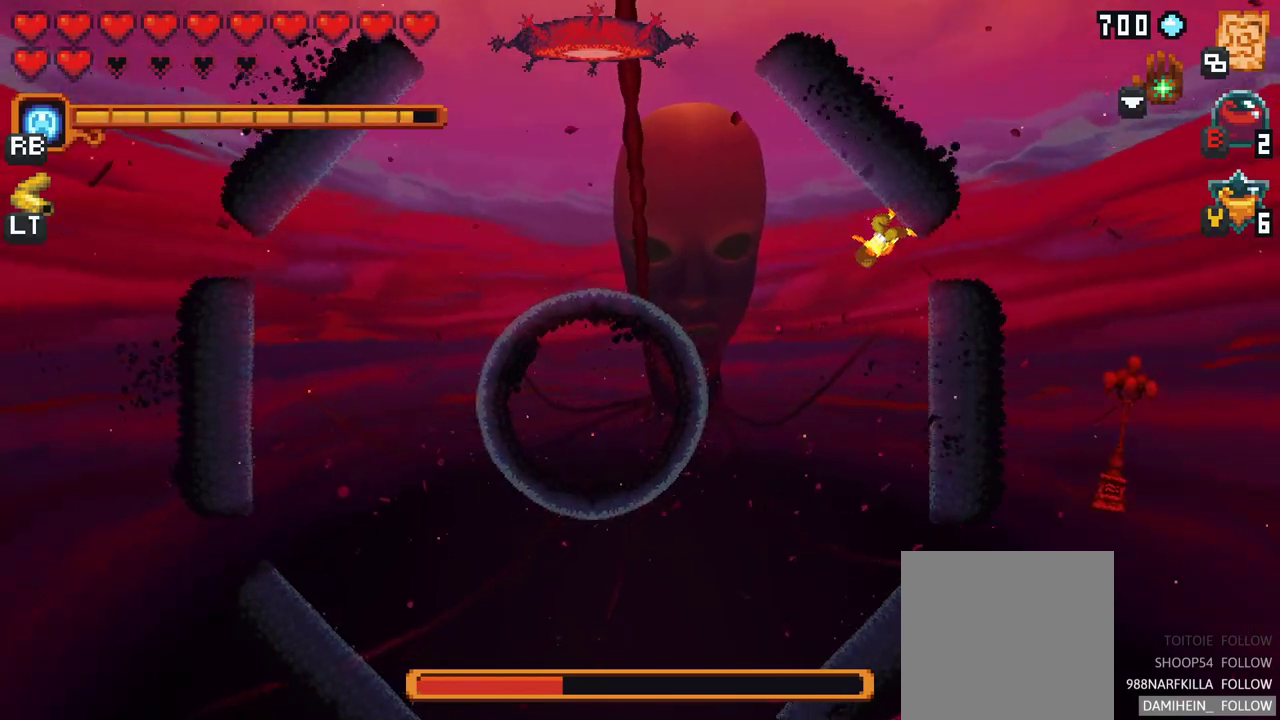
{"buttons": [], "left_stick": "left", "events": [[33, "left_stick", "left"]]}
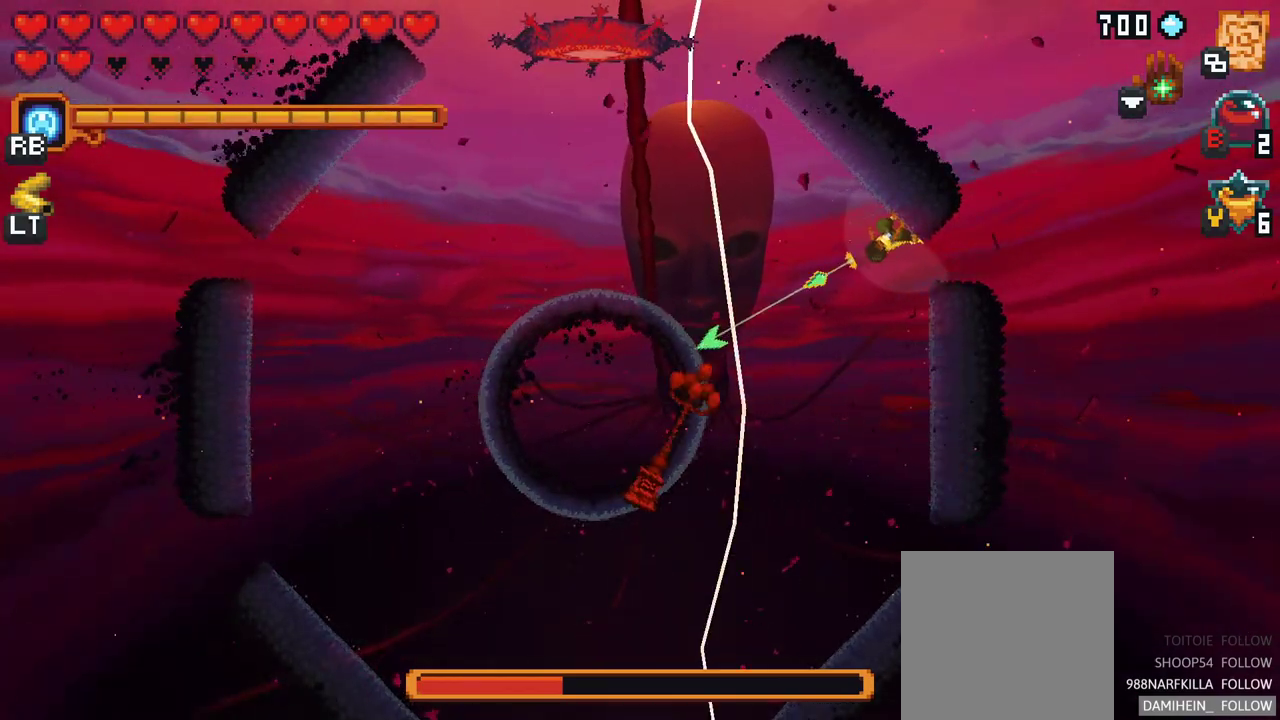
{"buttons": [], "left_stick": "up-left", "events": [[167, "A", "down"], [300, "left_stick", "up-left"], [333, "A", "up"]]}
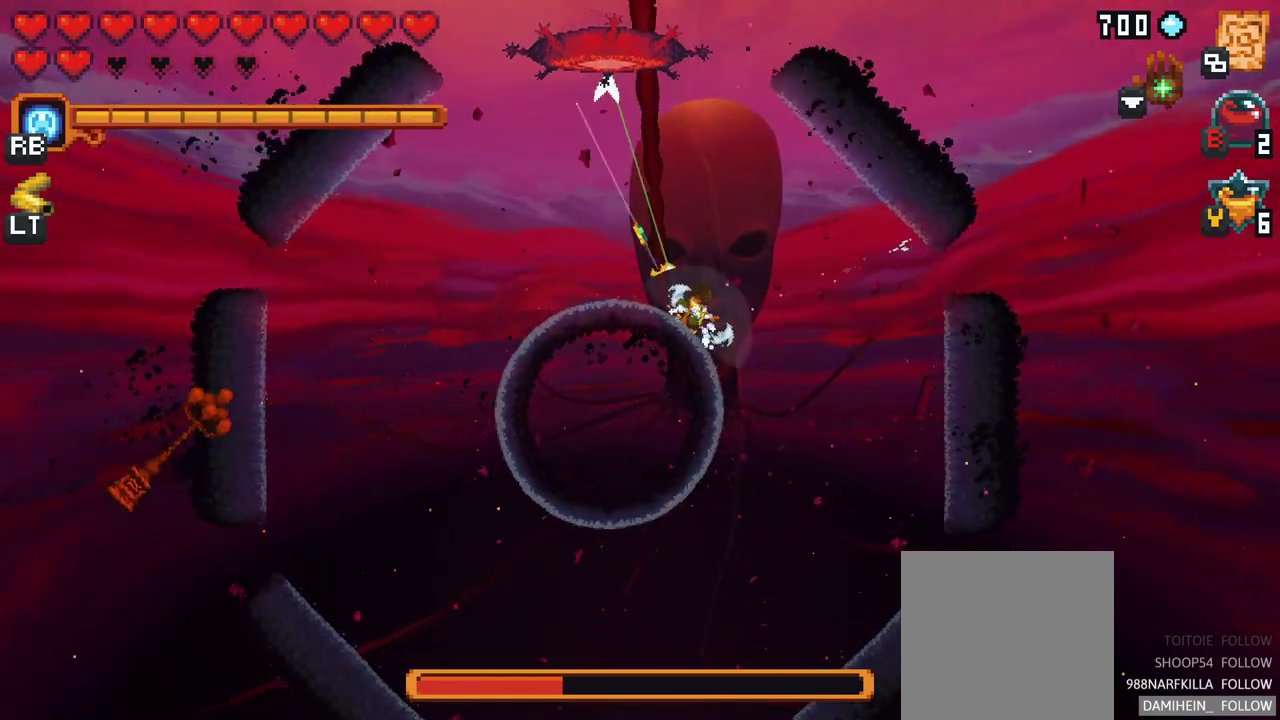
{"buttons": [], "left_stick": "center", "events": [[150, "A", "down"], [333, "A", "up"], [433, "left_stick", "center"]]}
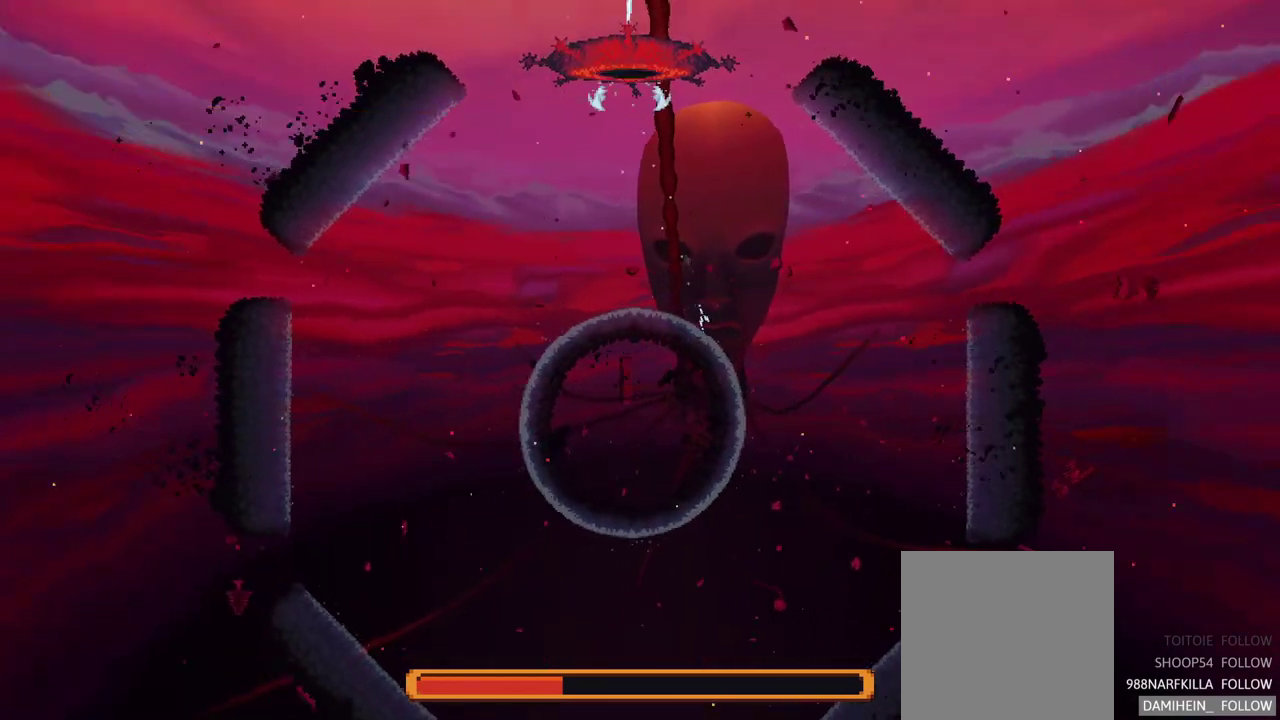
{"buttons": [], "left_stick": "center", "events": []}
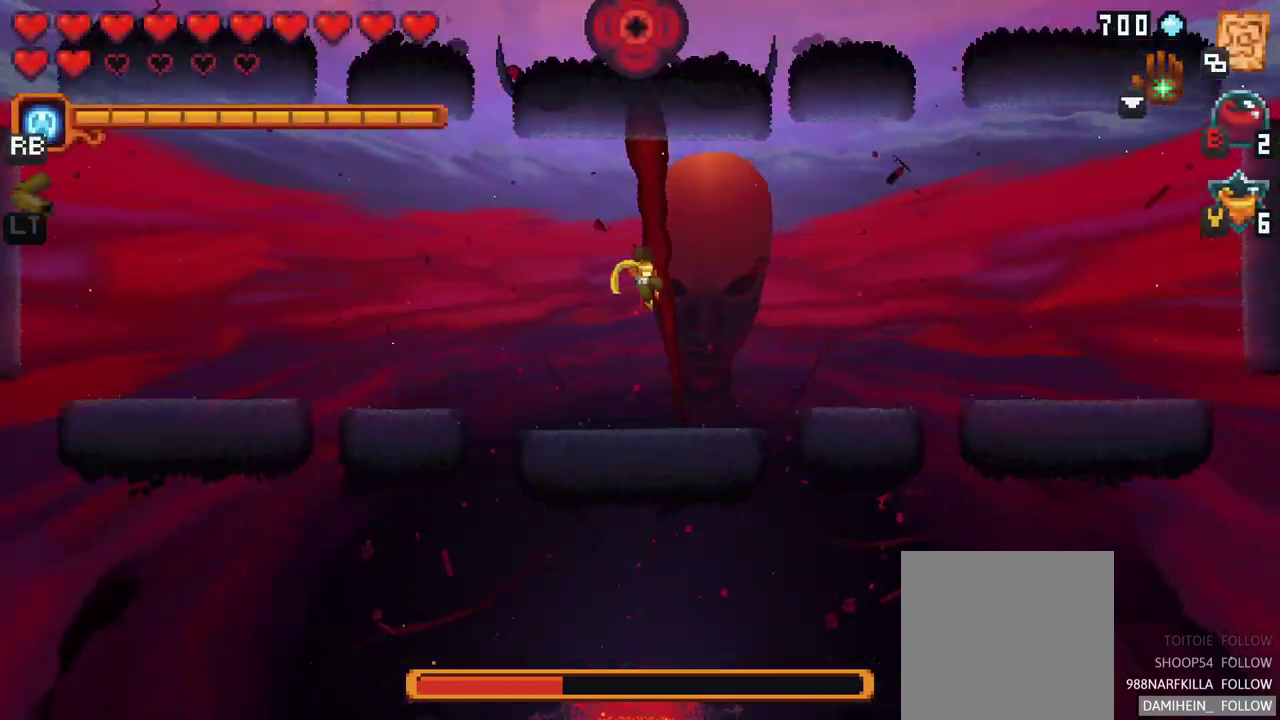
{"buttons": [], "left_stick": "center", "events": []}
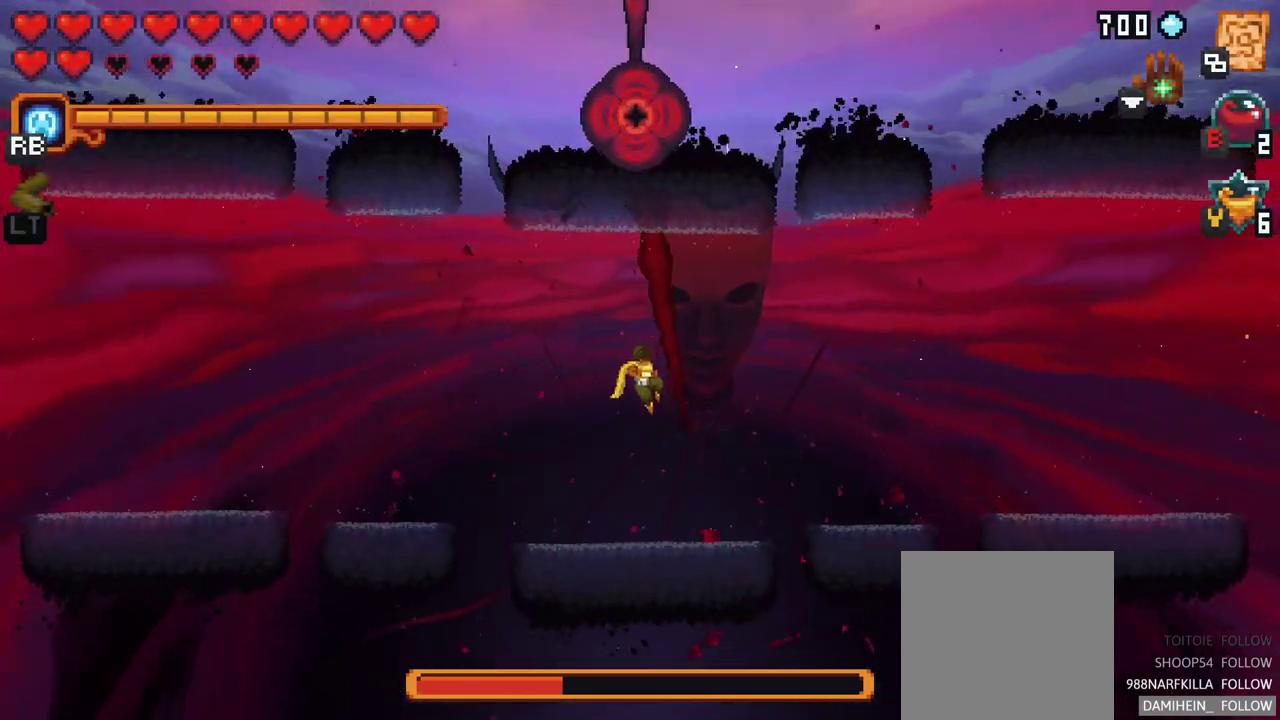
{"buttons": [], "left_stick": "center", "events": []}
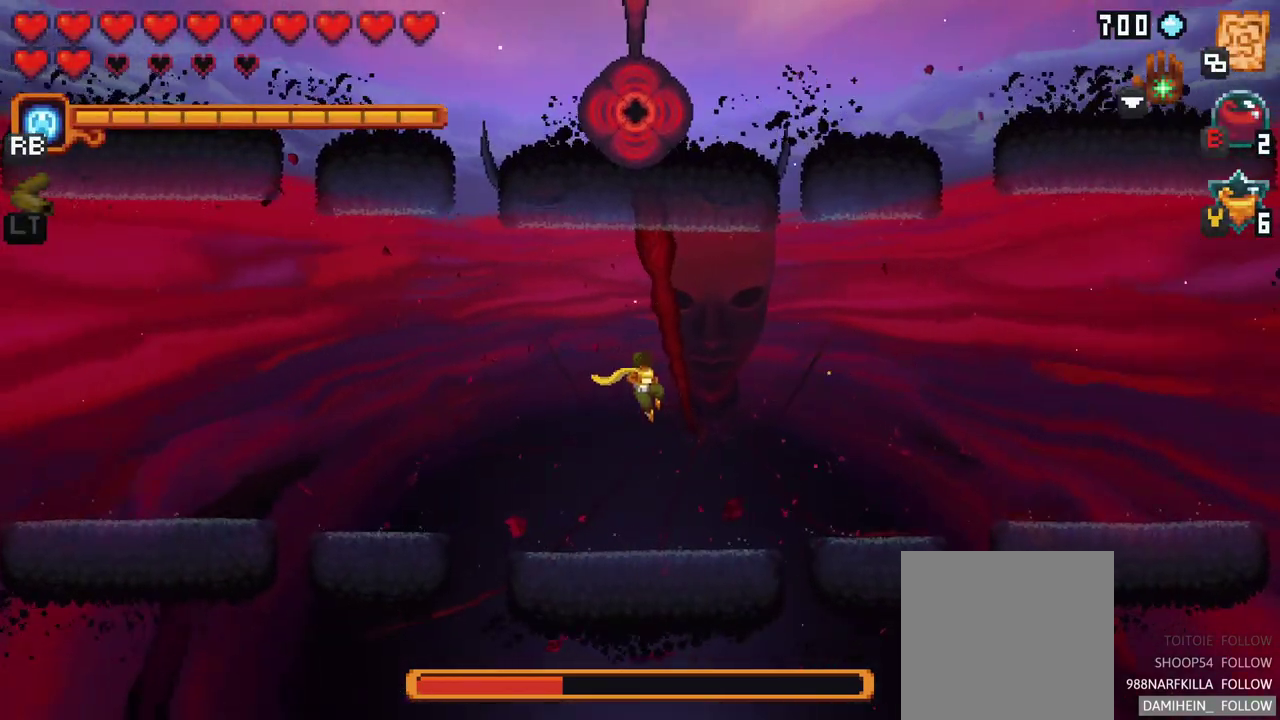
{"buttons": [], "left_stick": "center", "events": []}
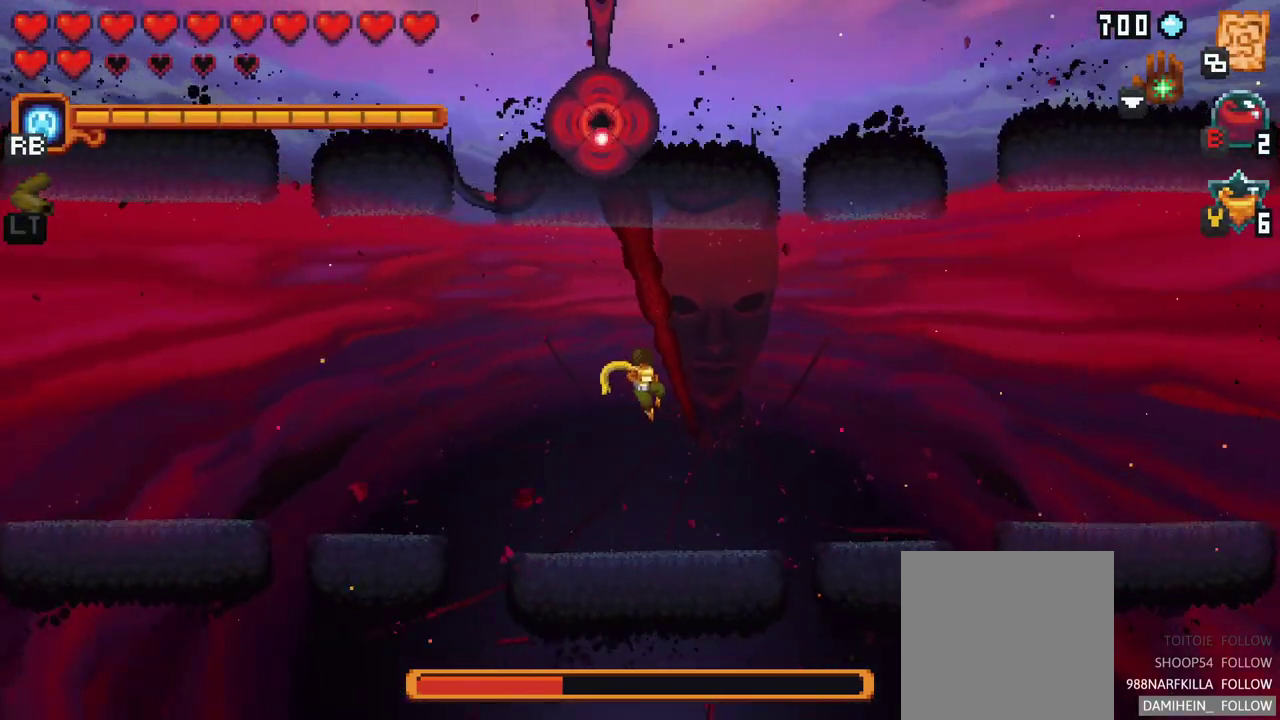
{"buttons": ["A"], "left_stick": "up-right", "events": [[250, "left_stick", "up-right"], [400, "A", "down"]]}
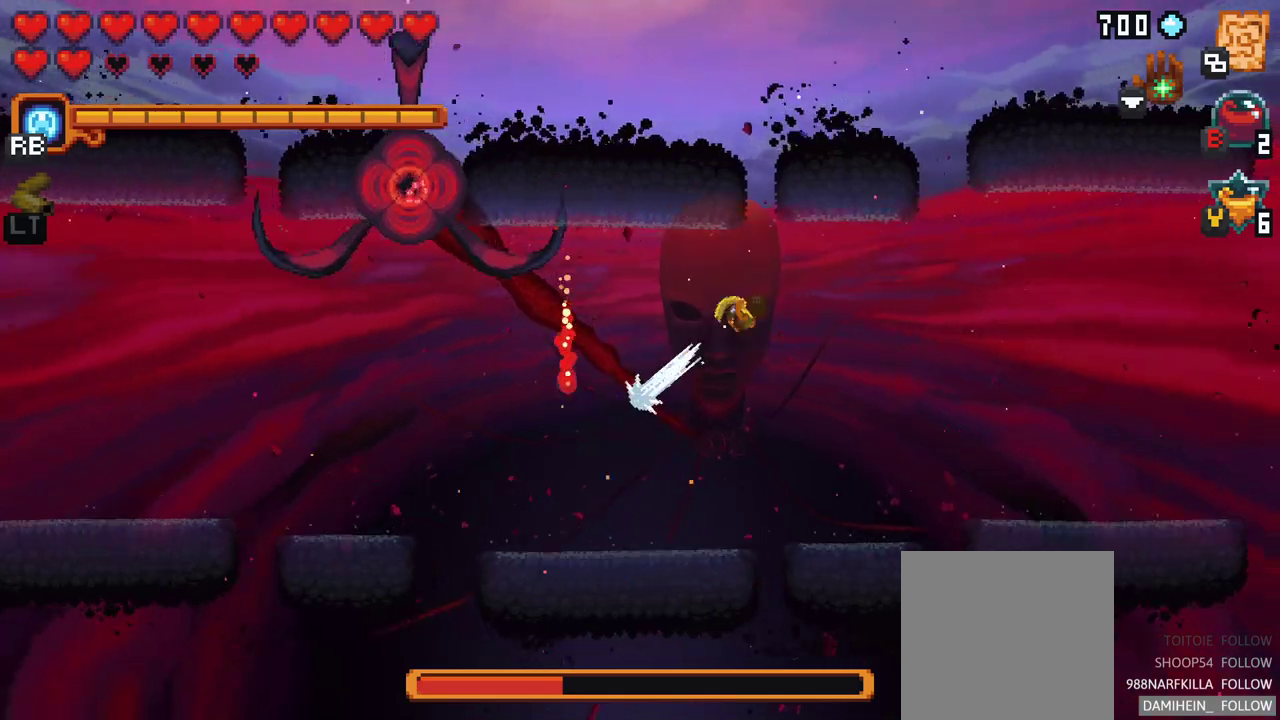
{"buttons": [], "left_stick": "down-left", "events": [[67, "A", "up"], [183, "left_stick", "up-left"], [283, "left_stick", "down-left"]]}
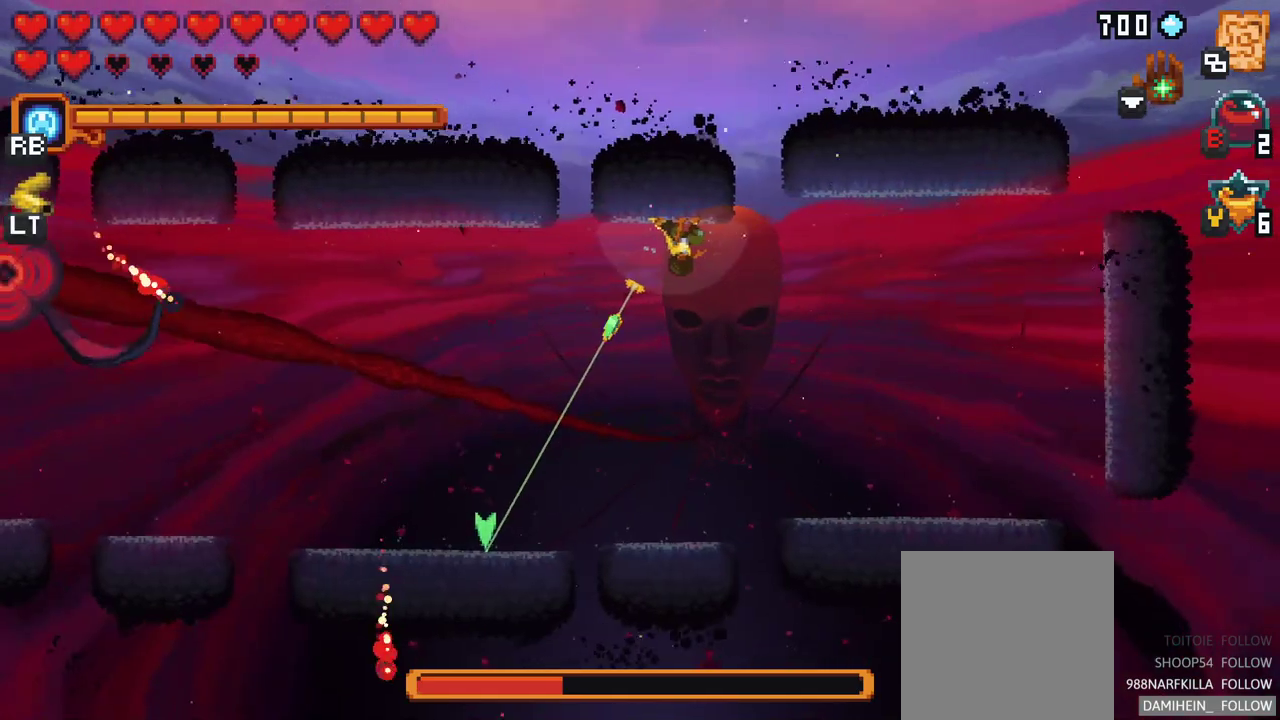
{"buttons": [], "left_stick": "down-left", "events": []}
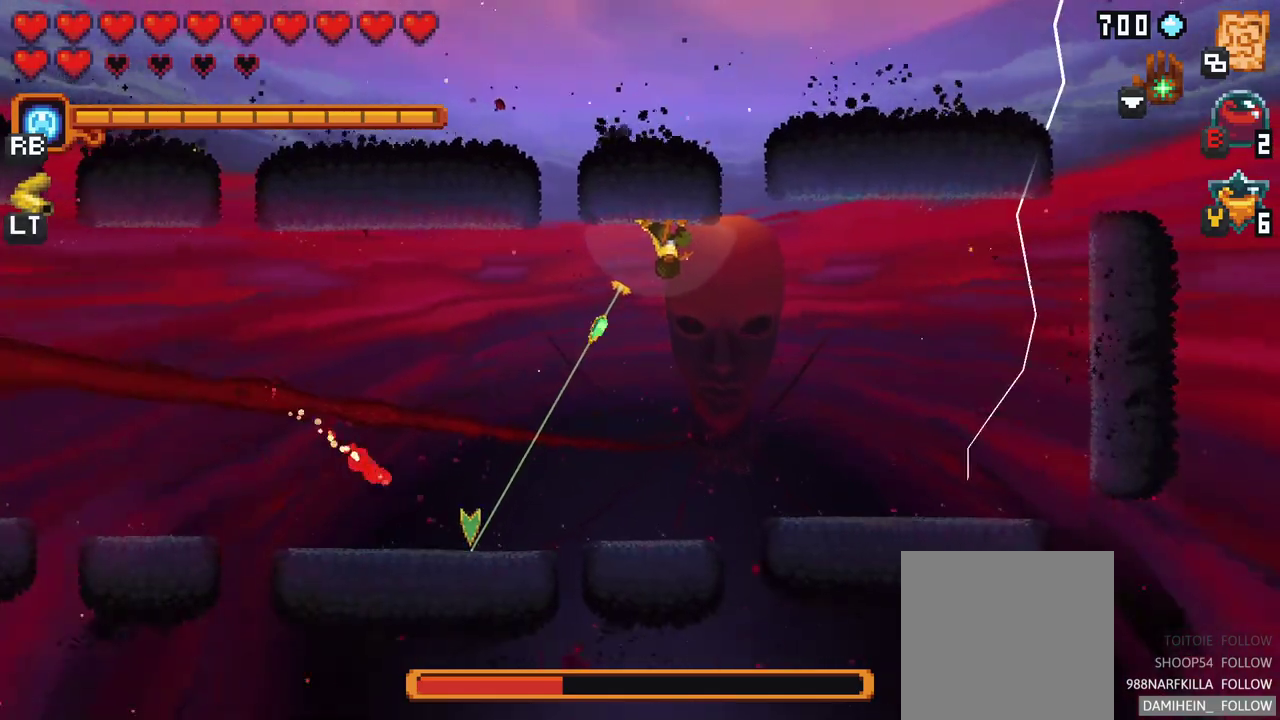
{"buttons": [], "left_stick": "down-left", "events": [[283, "A", "down"], [467, "A", "up"]]}
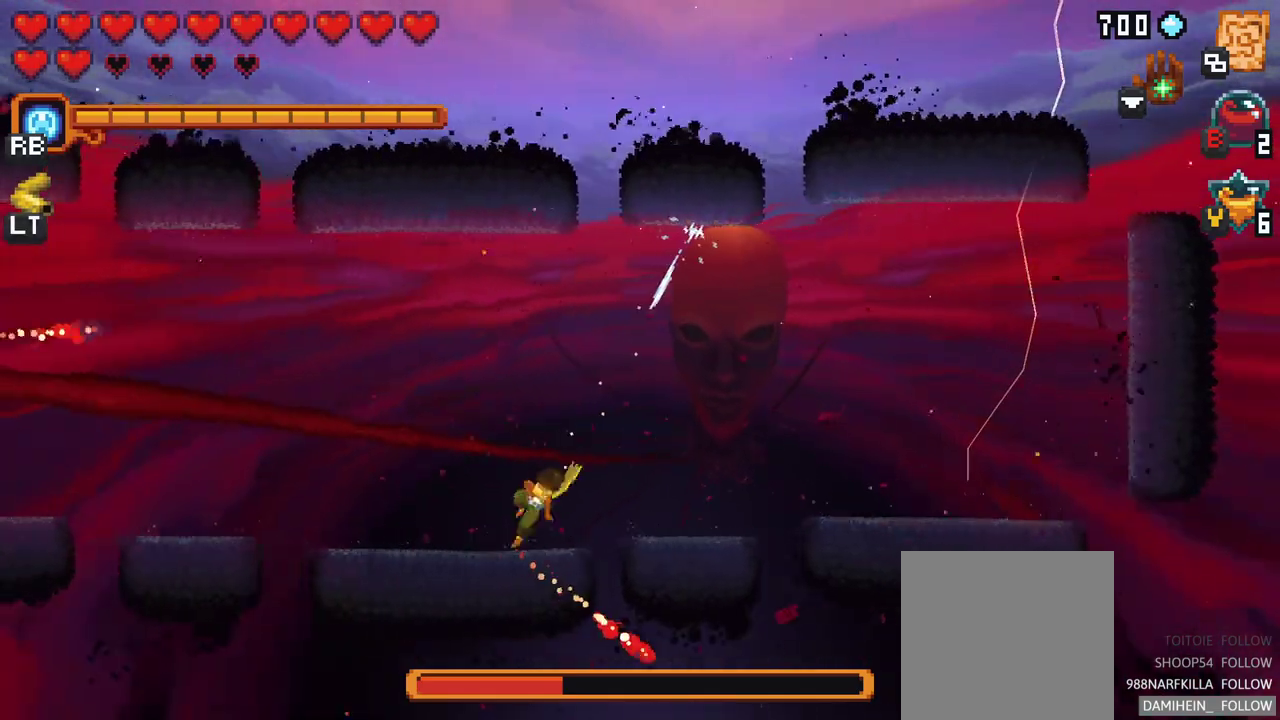
{"buttons": [], "left_stick": "up-right", "events": [[117, "left_stick", "up-right"]]}